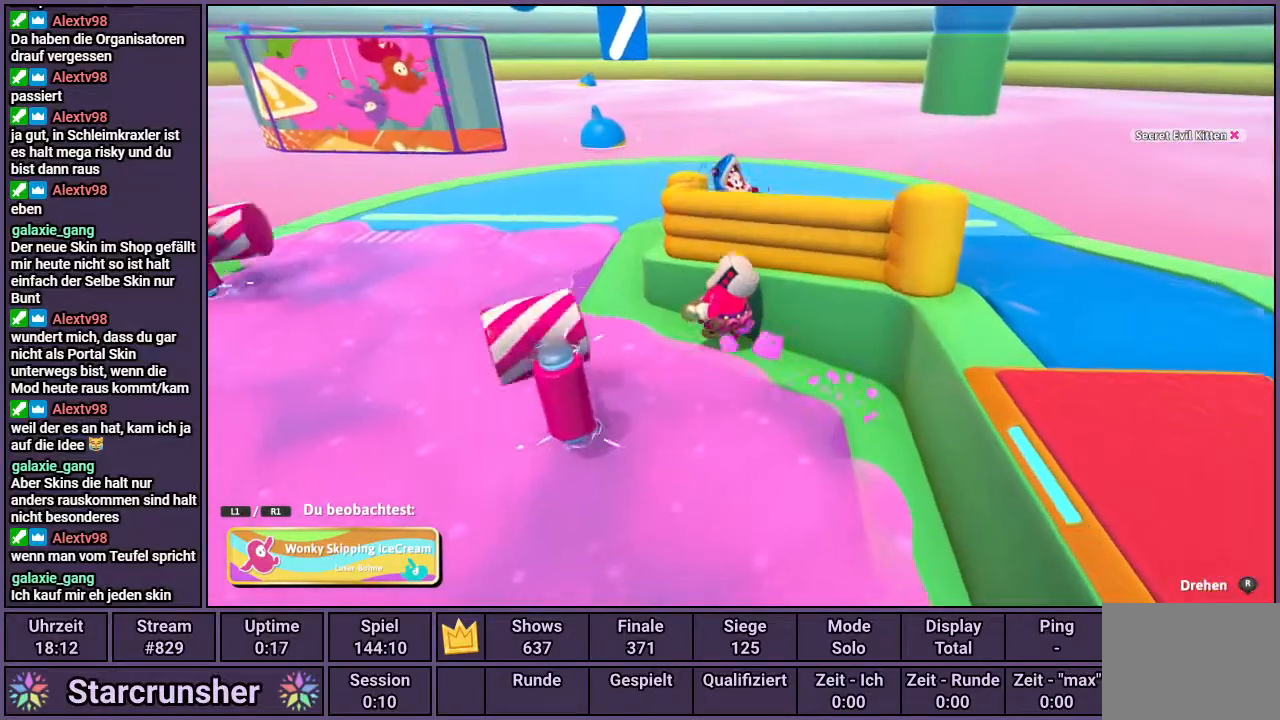
Gameplay with a controller (PlayStation layout); each line is a JSON object with the inputs held at the frame after it. "events" lists button and stick changes between this image and that frame as [ms after this image, input, new state], when the widget could be followed in between.
{"buttons": [], "left_stick": "center", "right_stick": "right", "events": [[417, "right_stick", "right"]]}
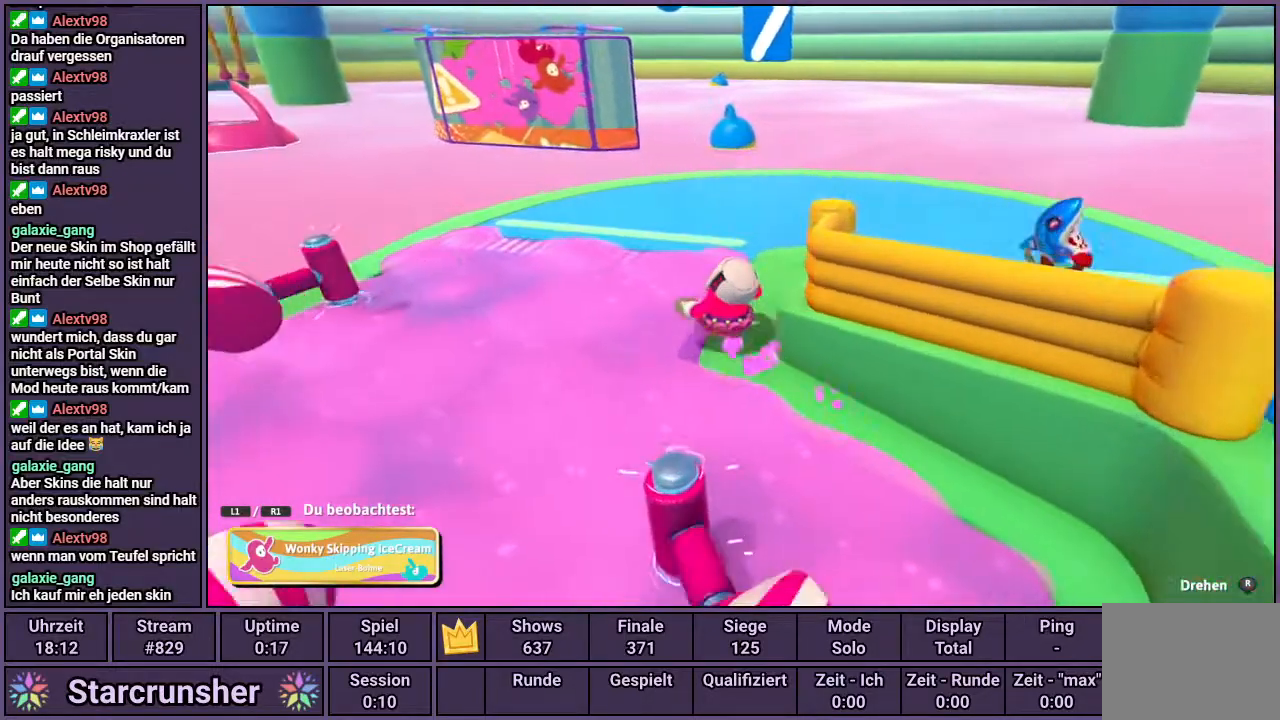
{"buttons": [], "left_stick": "center", "right_stick": "right", "events": []}
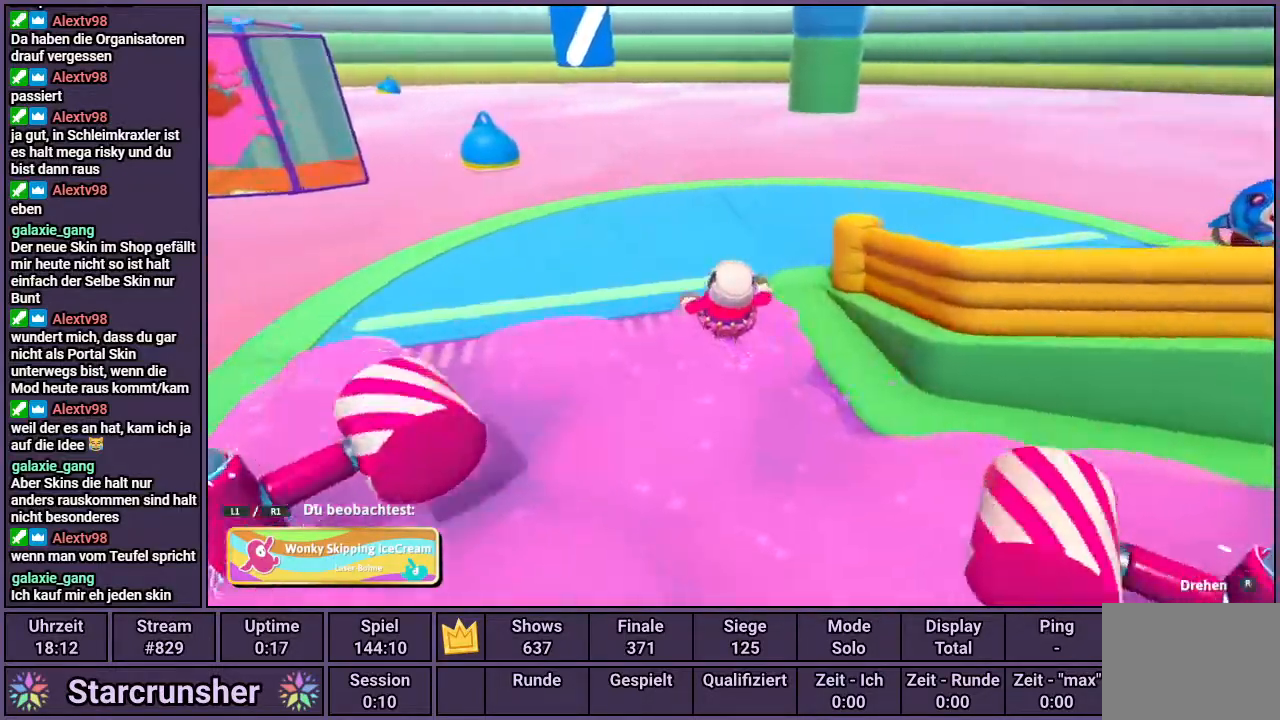
{"buttons": [], "left_stick": "center", "right_stick": "right", "events": []}
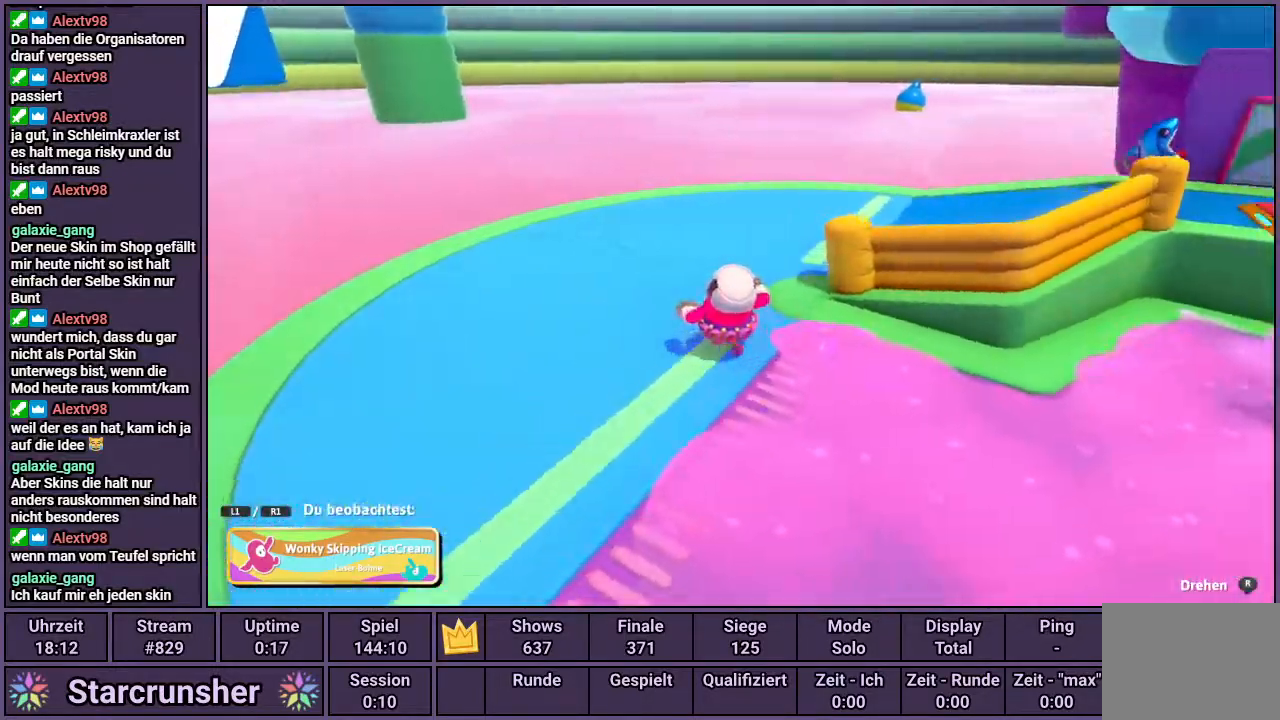
{"buttons": [], "left_stick": "center", "right_stick": "right", "events": []}
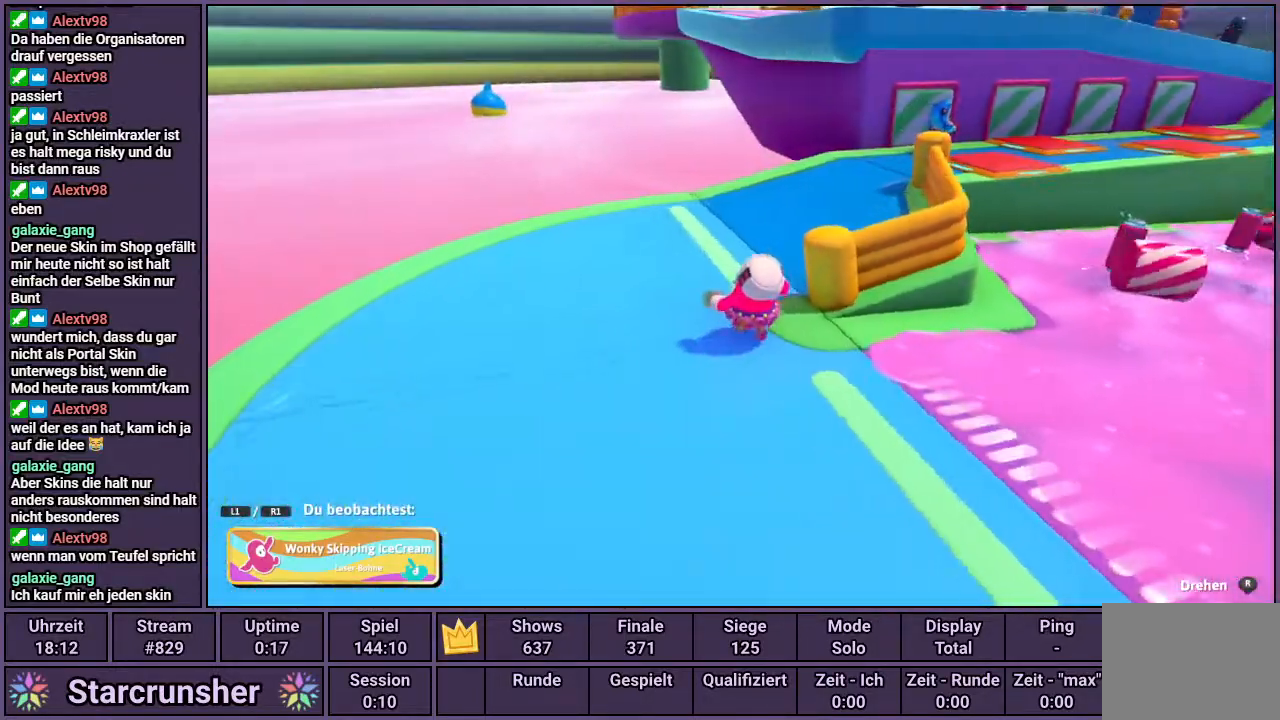
{"buttons": [], "left_stick": "center", "right_stick": "right", "events": []}
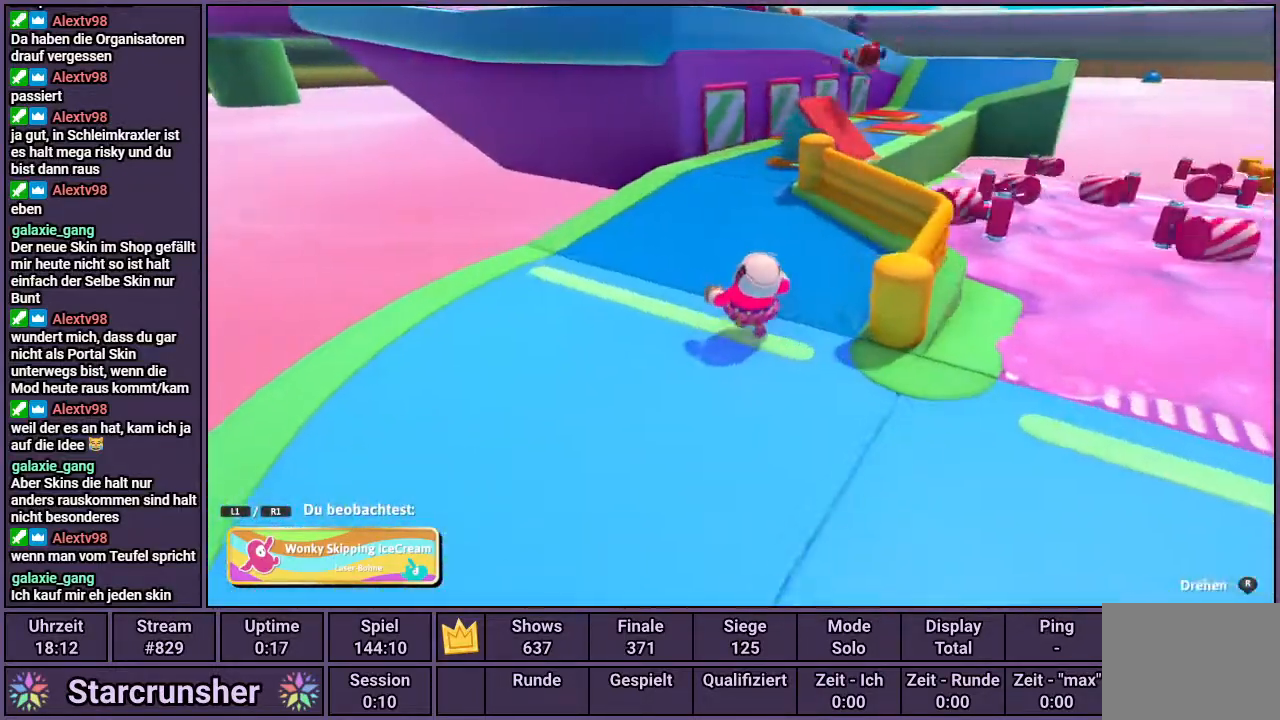
{"buttons": [], "left_stick": "center", "right_stick": "center", "events": [[300, "right_stick", "center"]]}
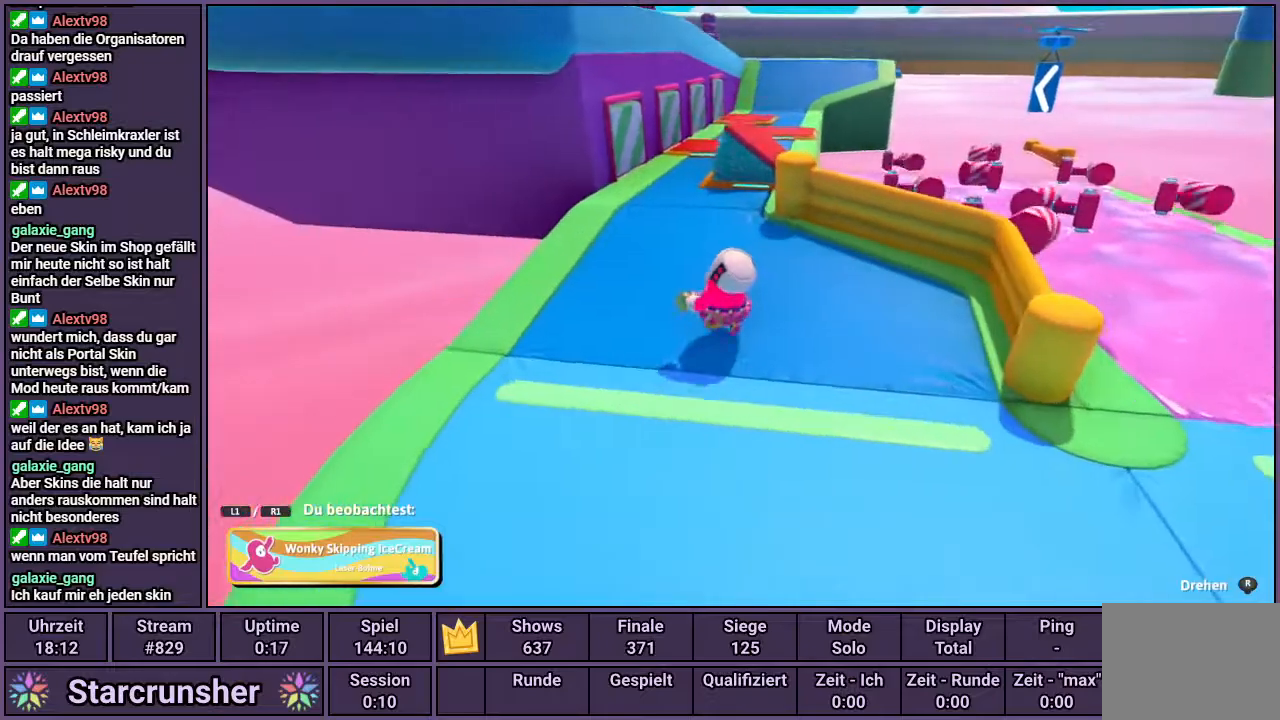
{"buttons": [], "left_stick": "center", "right_stick": "center", "events": []}
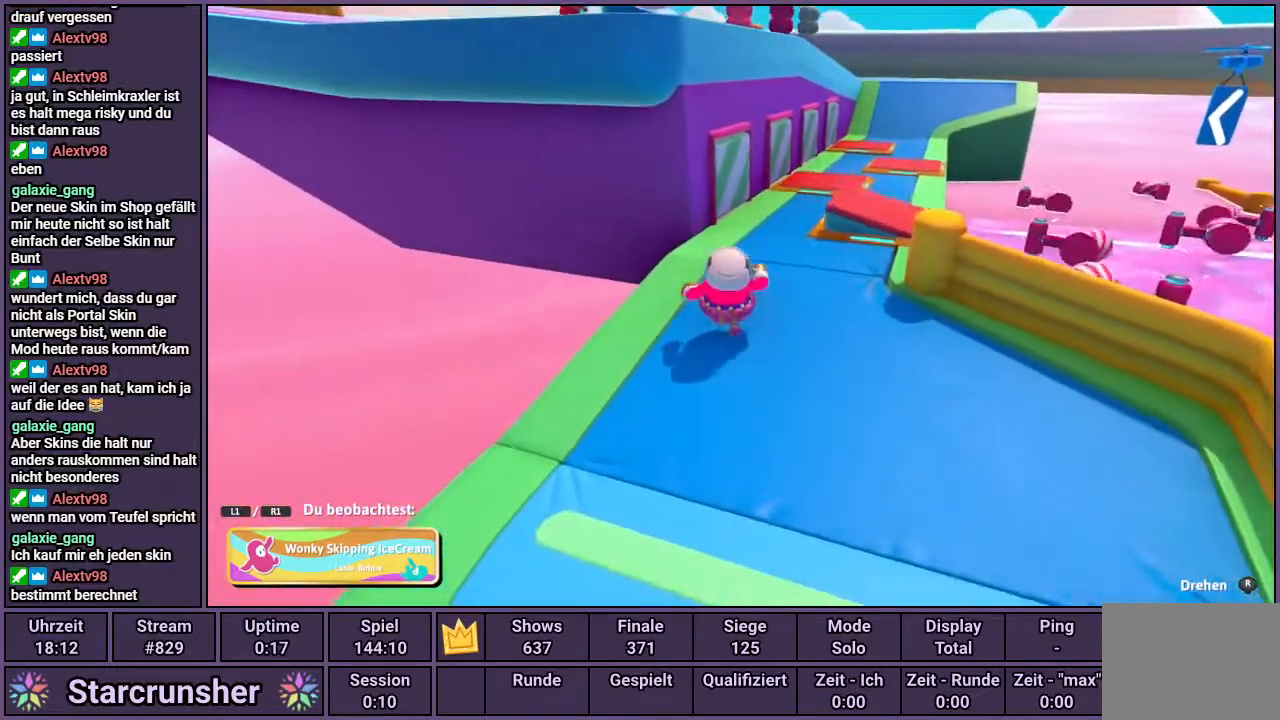
{"buttons": [], "left_stick": "center", "right_stick": "center", "events": [[117, "right_stick", "up"], [317, "right_stick", "center"]]}
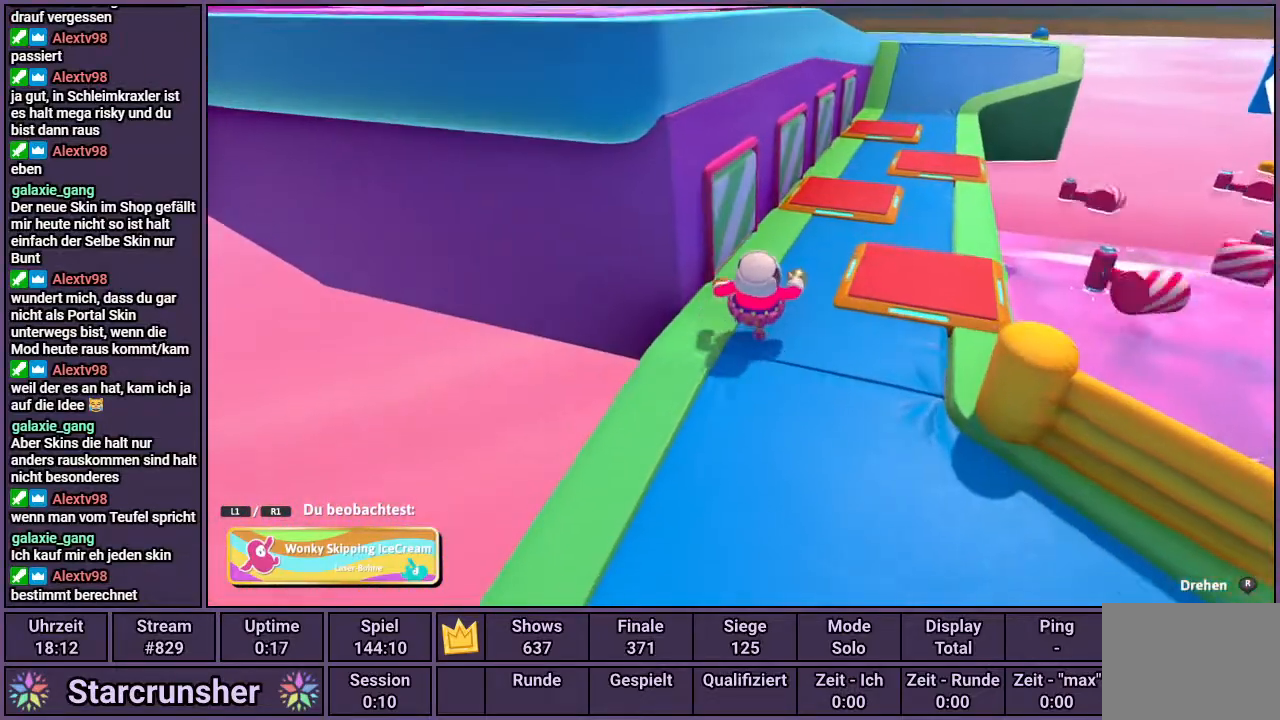
{"buttons": [], "left_stick": "center", "right_stick": "center", "events": []}
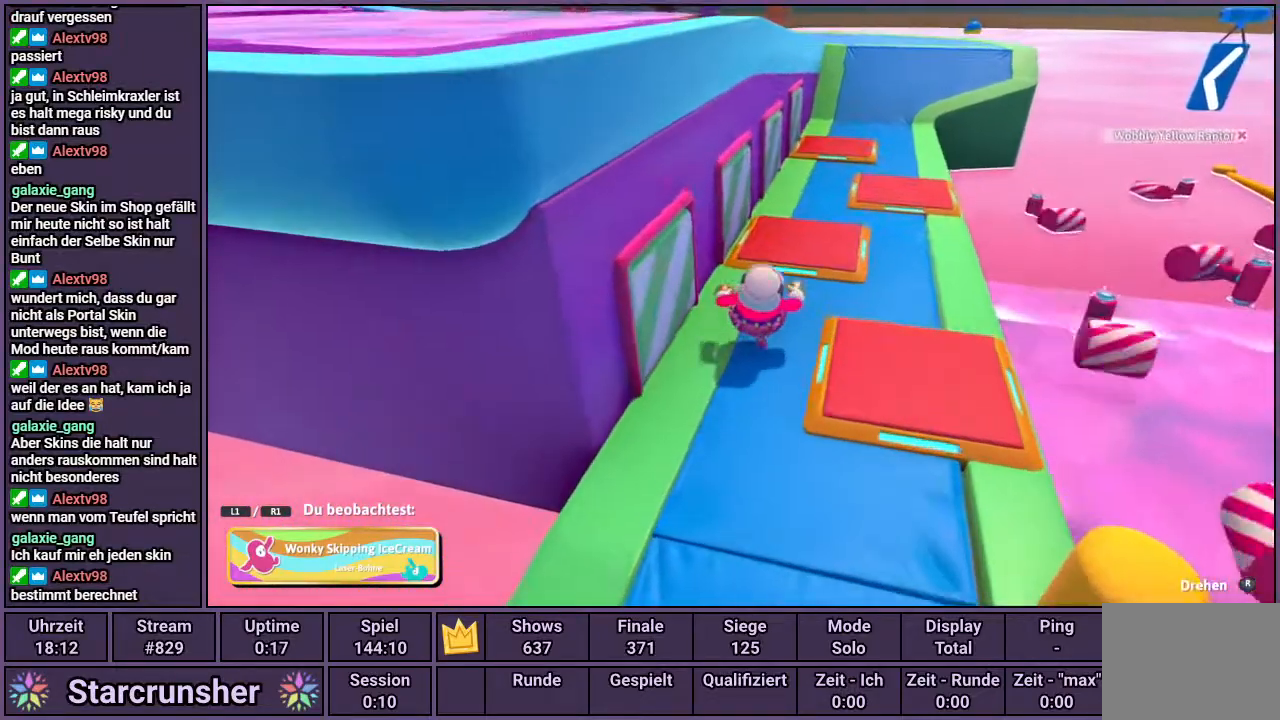
{"buttons": [], "left_stick": "center", "right_stick": "center", "events": []}
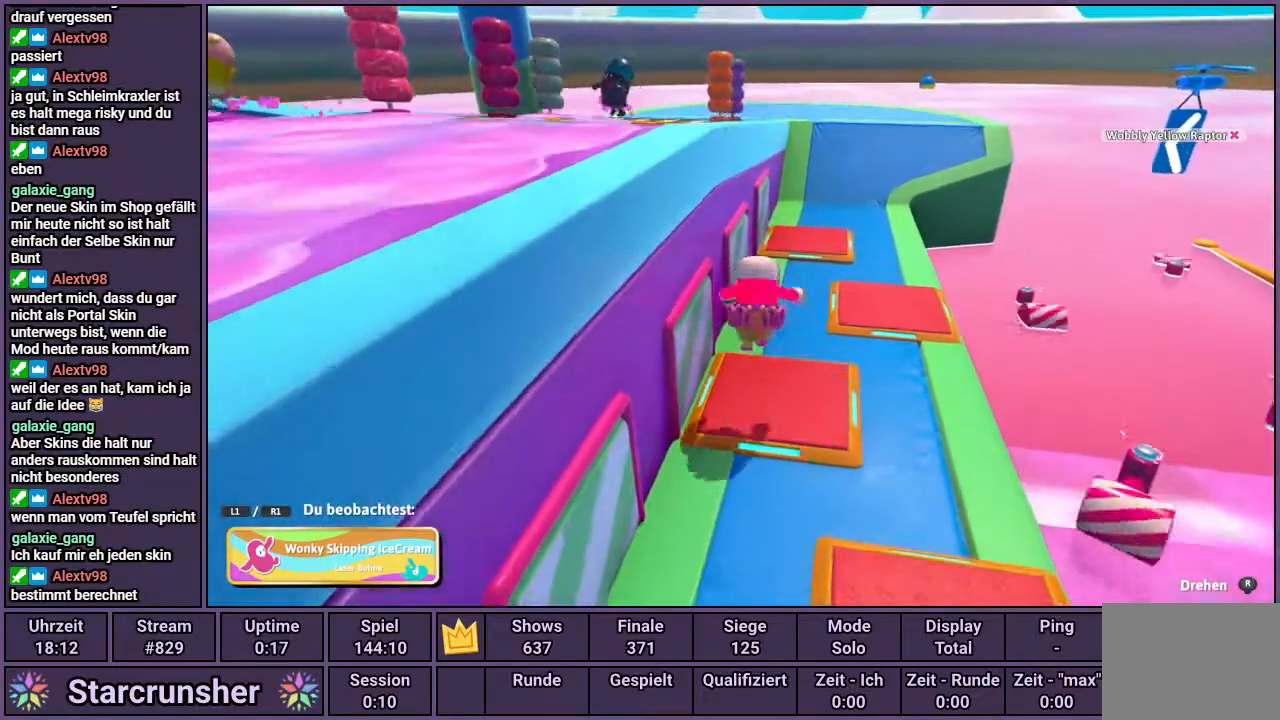
{"buttons": [], "left_stick": "center", "right_stick": "center", "events": []}
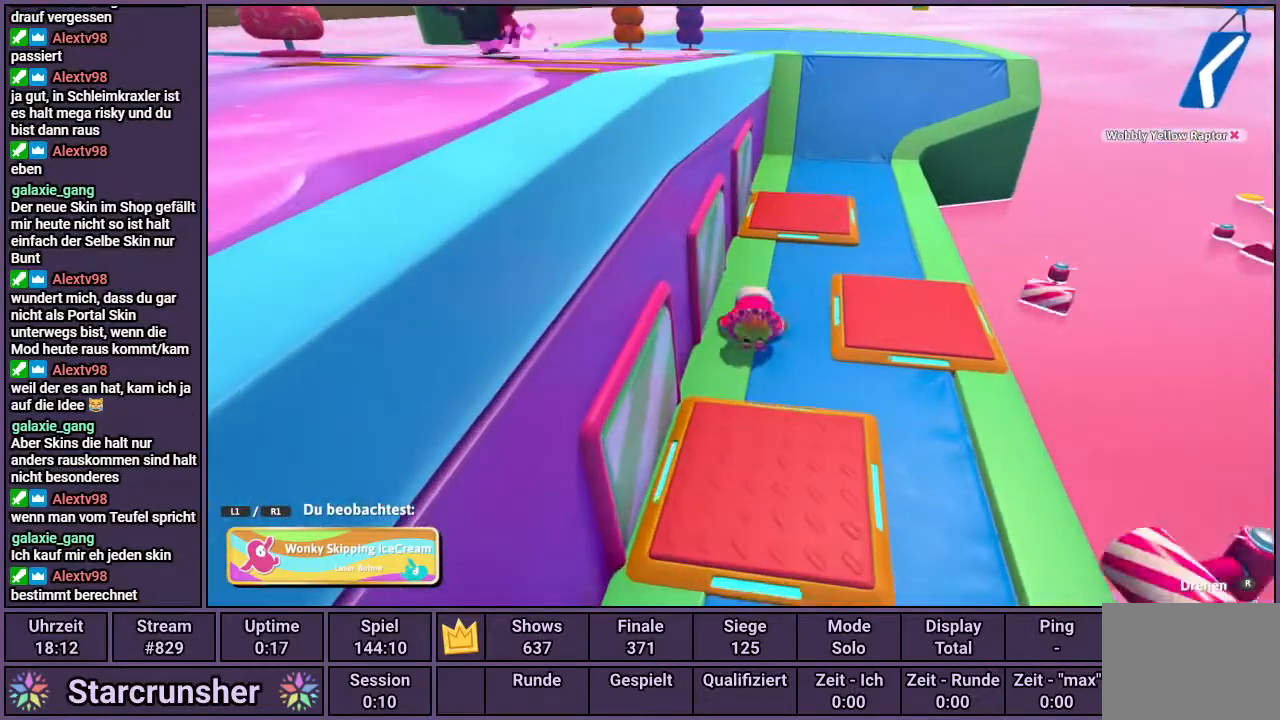
{"buttons": [], "left_stick": "center", "right_stick": "center", "events": []}
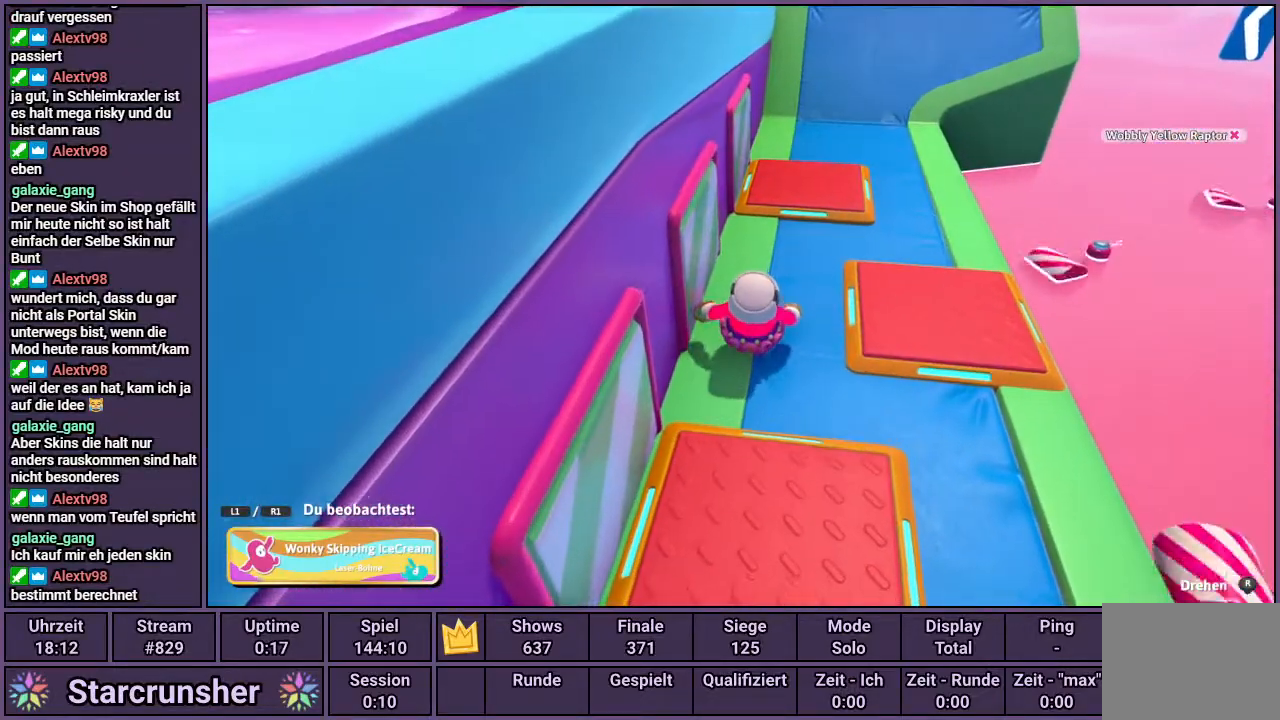
{"buttons": [], "left_stick": "center", "right_stick": "center", "events": []}
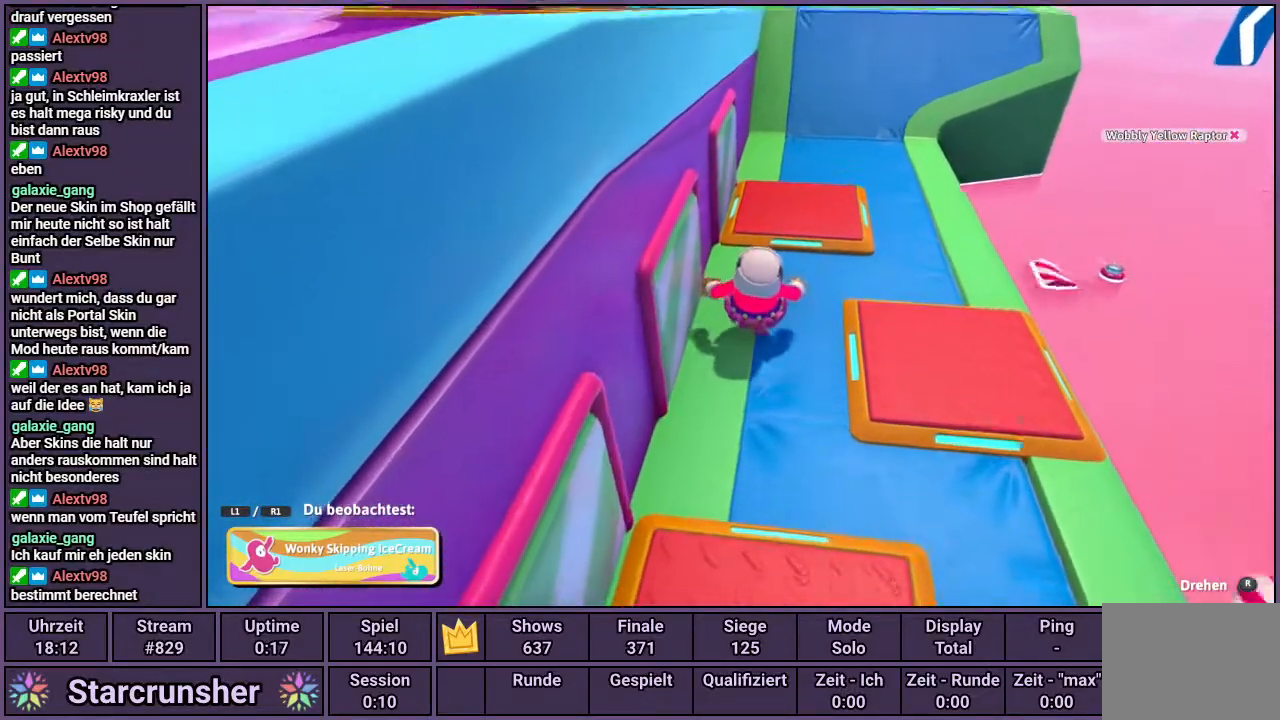
{"buttons": [], "left_stick": "center", "right_stick": "center", "events": []}
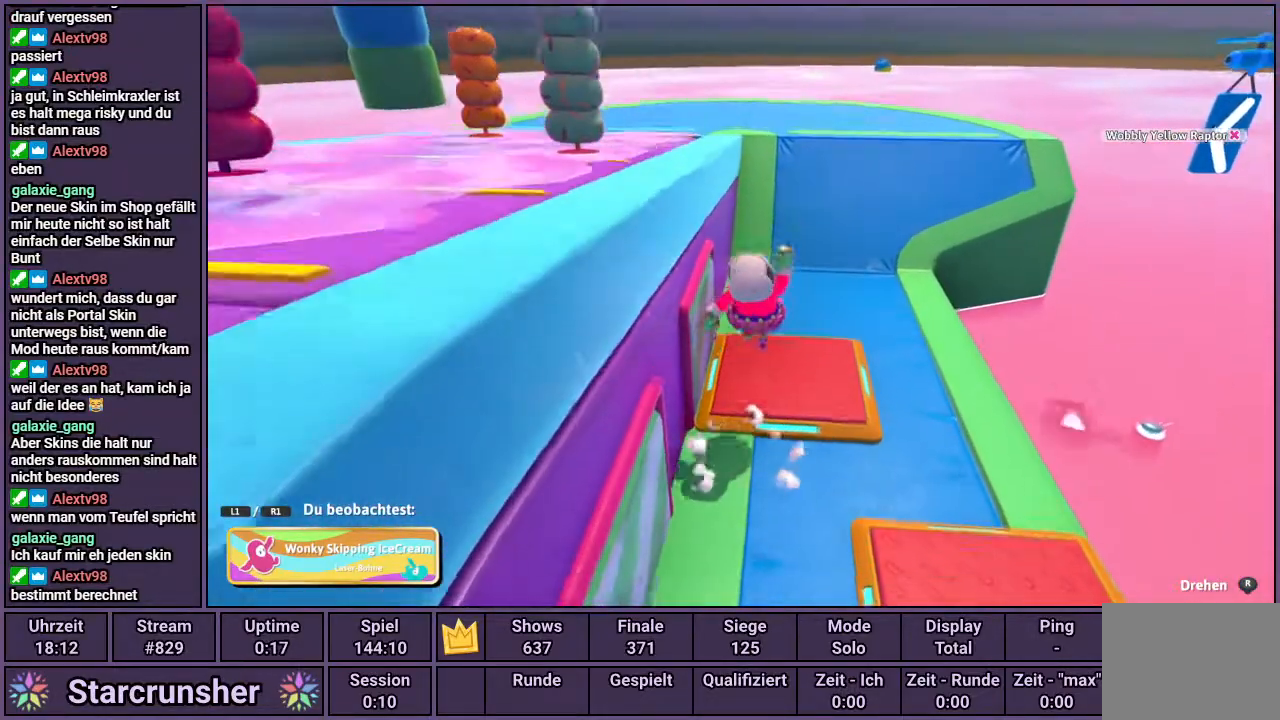
{"buttons": [], "left_stick": "center", "right_stick": "center", "events": []}
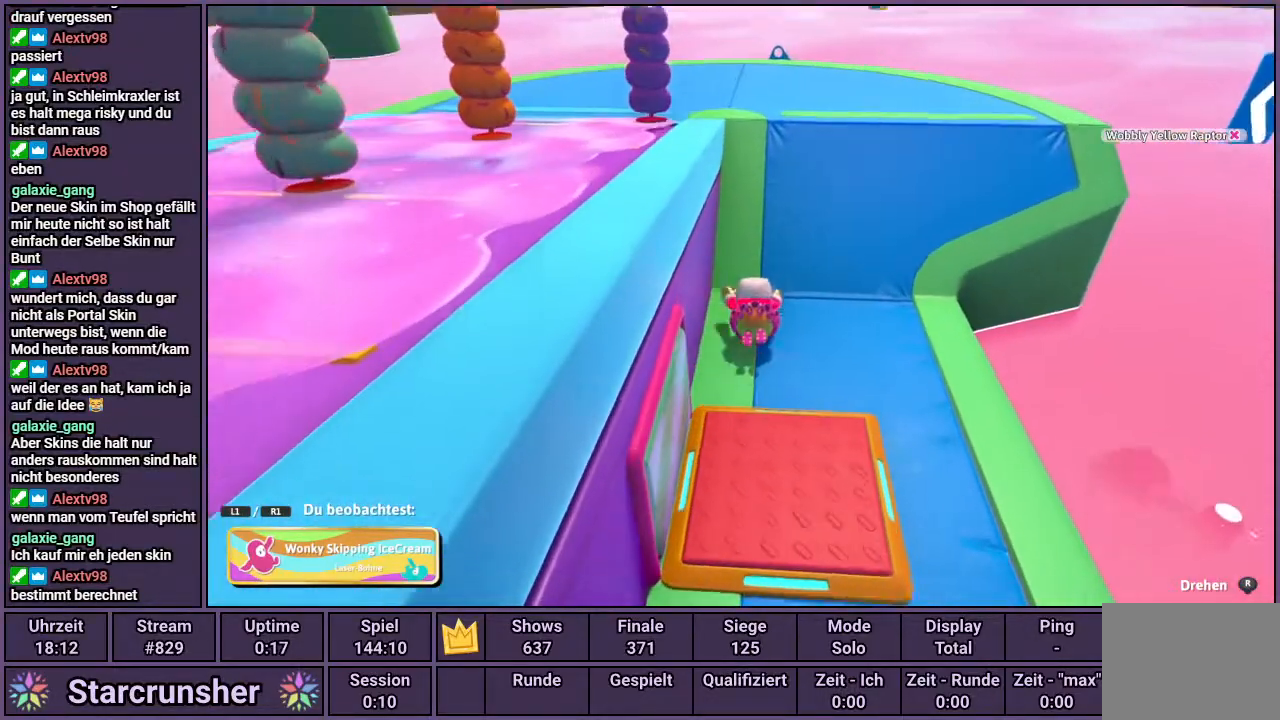
{"buttons": [], "left_stick": "center", "right_stick": "center", "events": []}
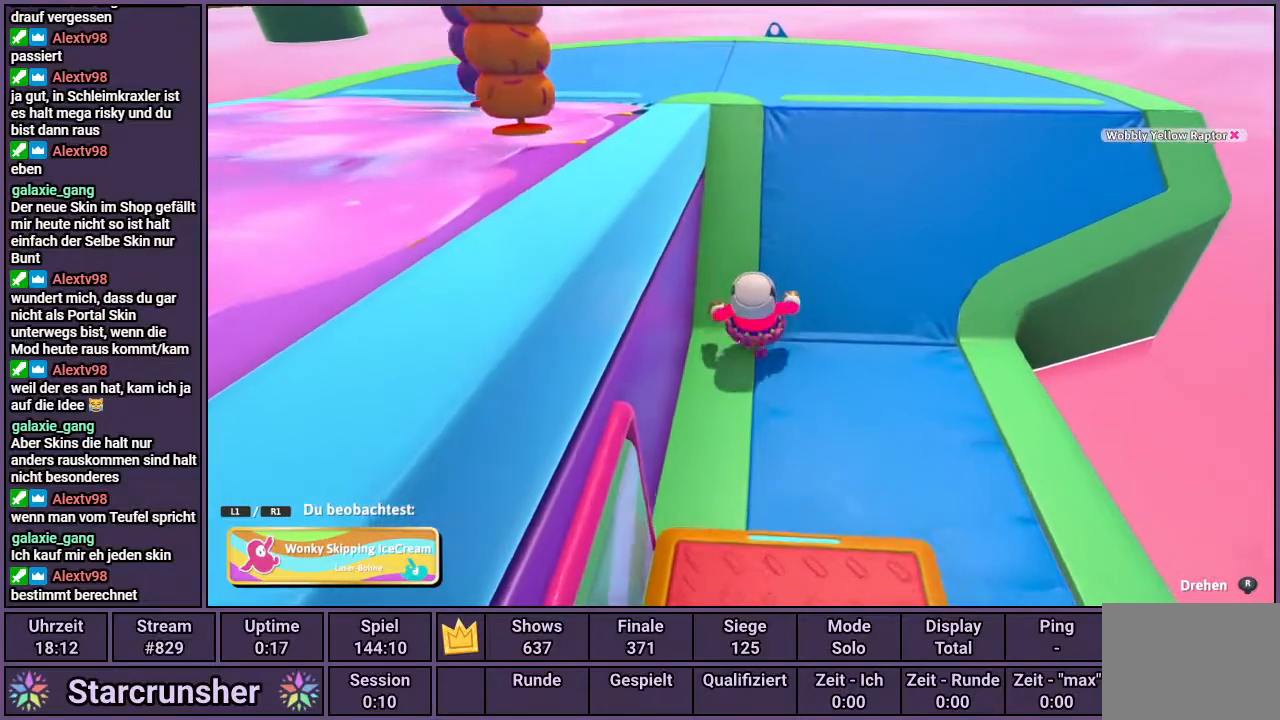
{"buttons": [], "left_stick": "center", "right_stick": "left", "events": [[500, "right_stick", "left"]]}
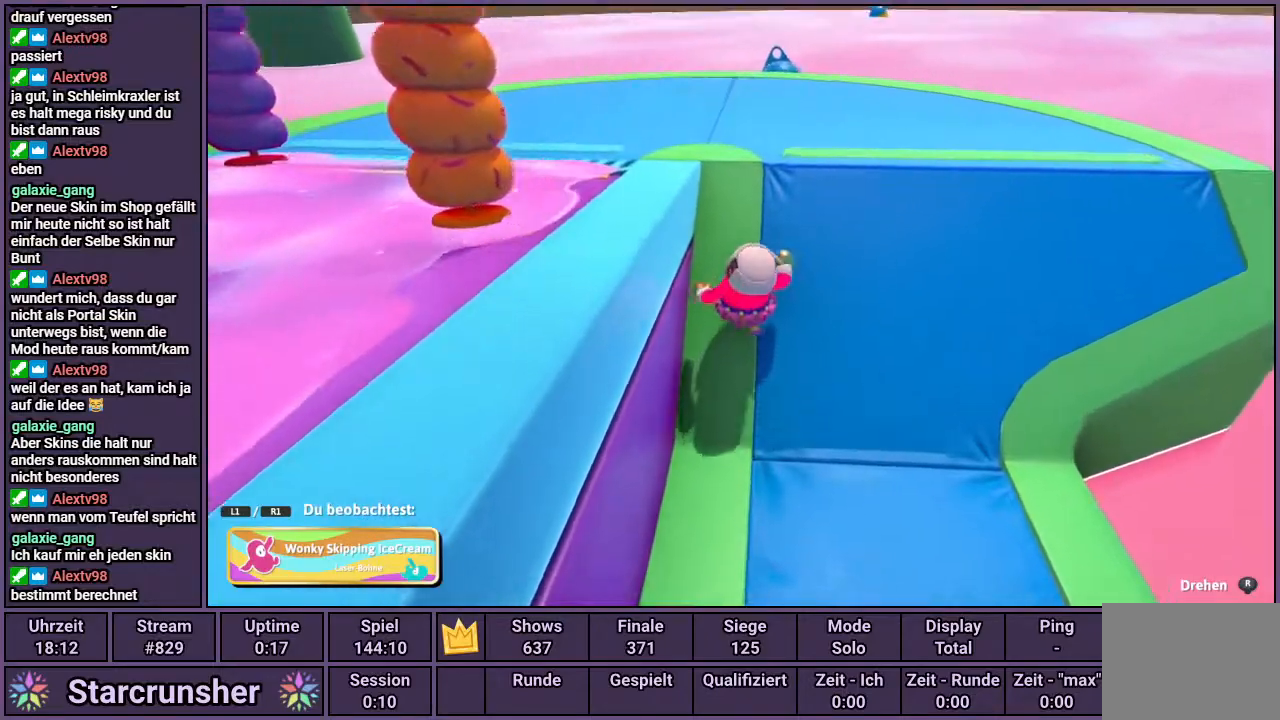
{"buttons": [], "left_stick": "center", "right_stick": "left", "events": []}
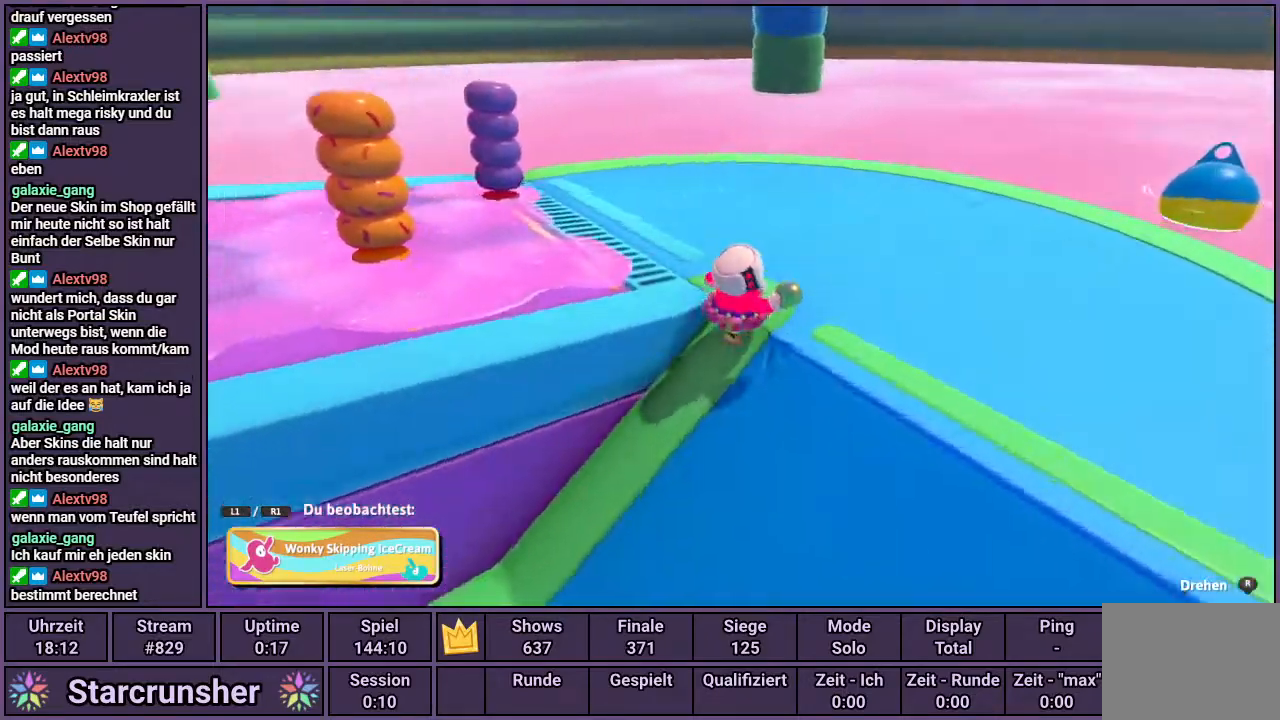
{"buttons": [], "left_stick": "center", "right_stick": "left", "events": []}
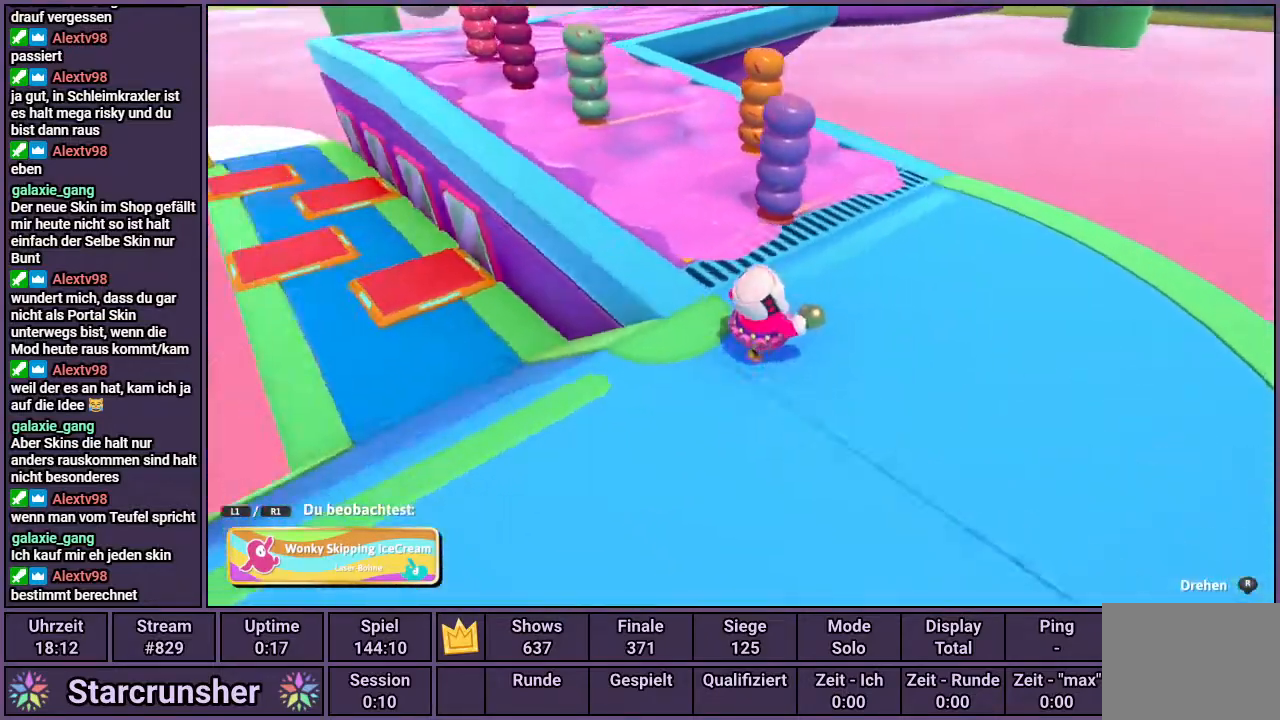
{"buttons": [], "left_stick": "center", "right_stick": "center", "events": [[50, "right_stick", "center"], [250, "right_stick", "left"], [467, "right_stick", "center"]]}